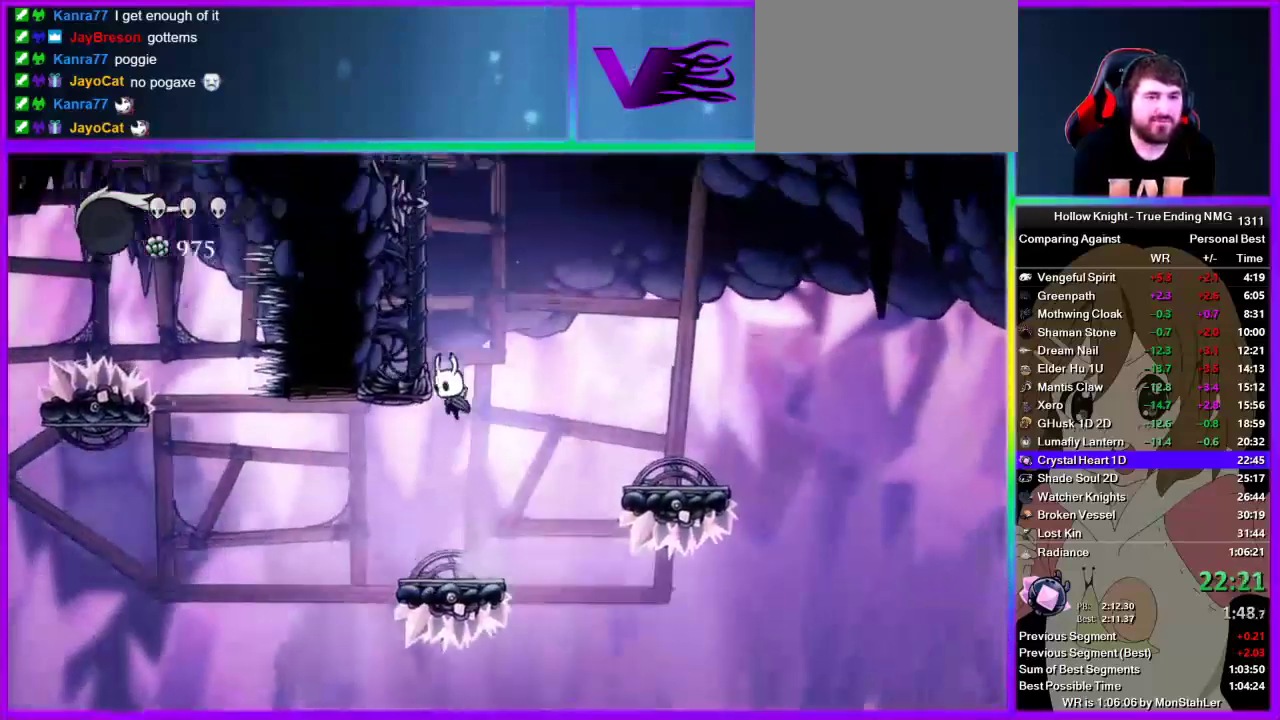
Gameplay with a controller (PlayStation layout); each line is a JSON object with the inputs held at the frame after it. "events" lists button and stick changes between this image and that frame as [ms after this image, input, new state], when the widget could be followed in between. Not read: R1.
{"buttons": ["CROSS"], "left_stick": "left", "right_stick": "center", "events": [[444, "CROSS", "up"], [511, "CROSS", "down"]]}
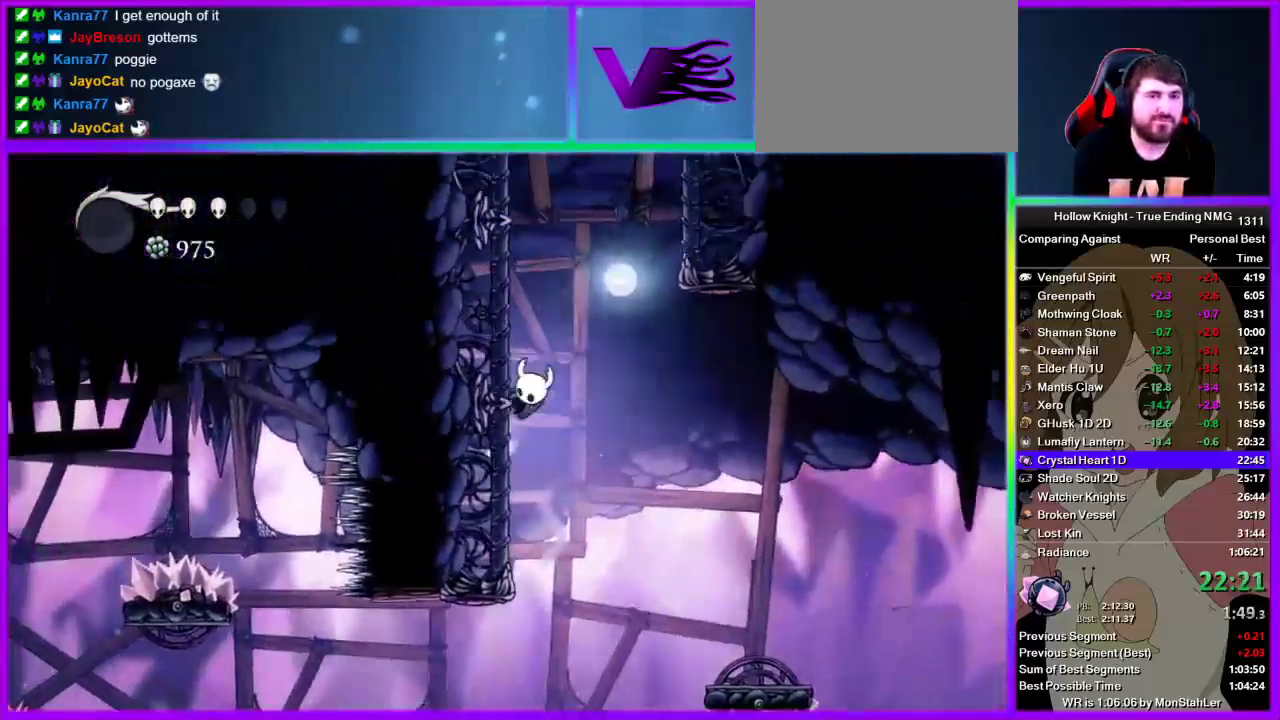
{"buttons": ["CROSS"], "left_stick": "right", "right_stick": "center", "events": [[400, "left_stick", "right"]]}
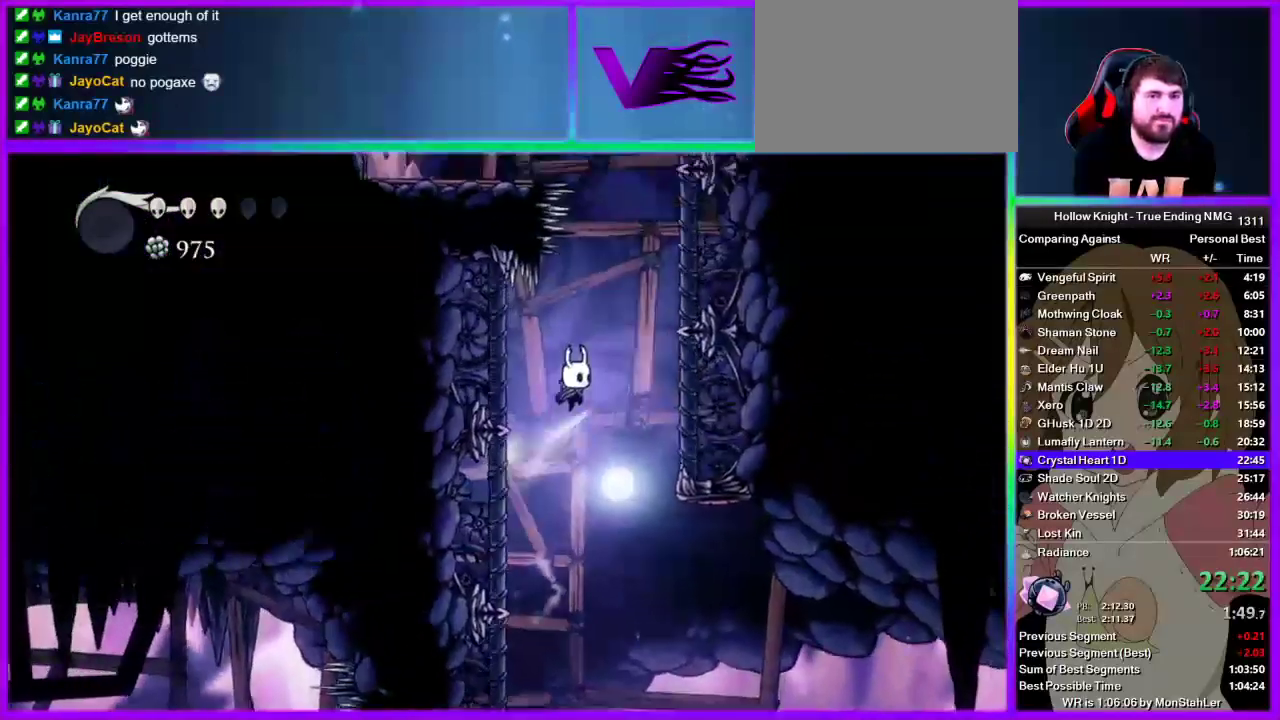
{"buttons": ["CROSS"], "left_stick": "left", "right_stick": "center", "events": [[356, "CROSS", "up"], [422, "CROSS", "down"], [489, "left_stick", "left"]]}
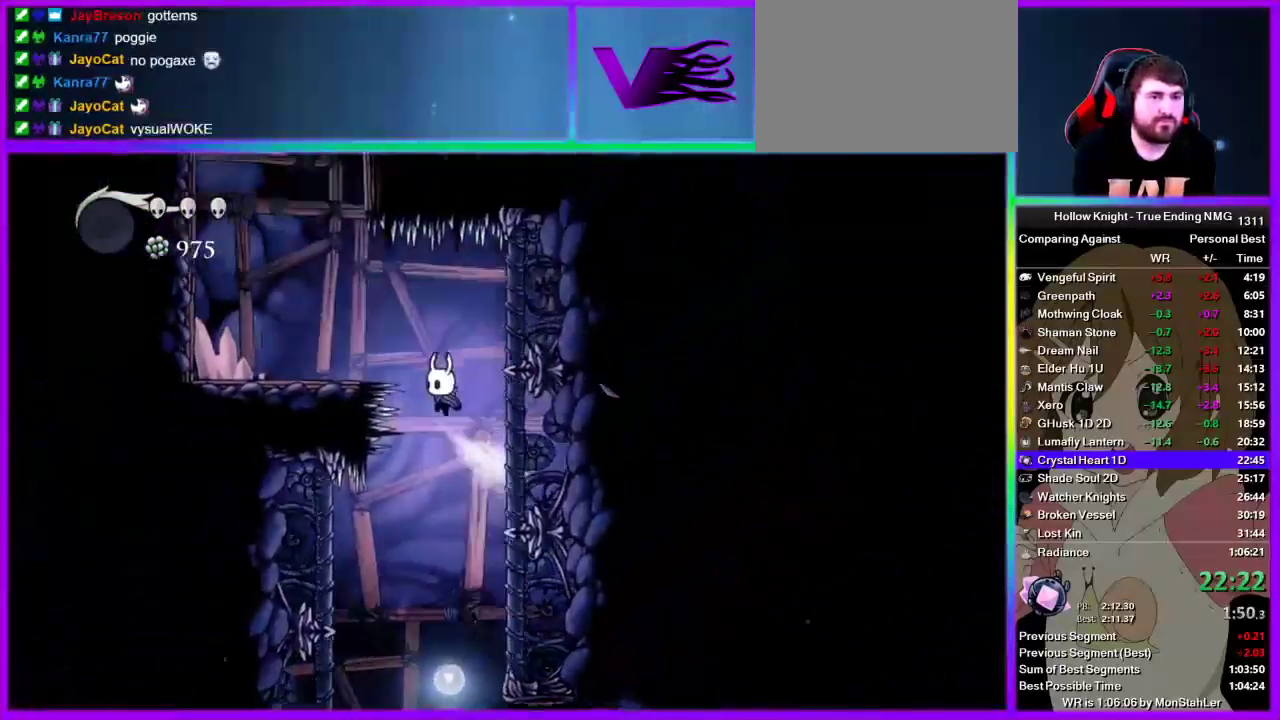
{"buttons": ["CROSS"], "left_stick": "center", "right_stick": "center", "events": [[133, "CROSS", "up"], [378, "CROSS", "down"], [400, "left_stick", "center"]]}
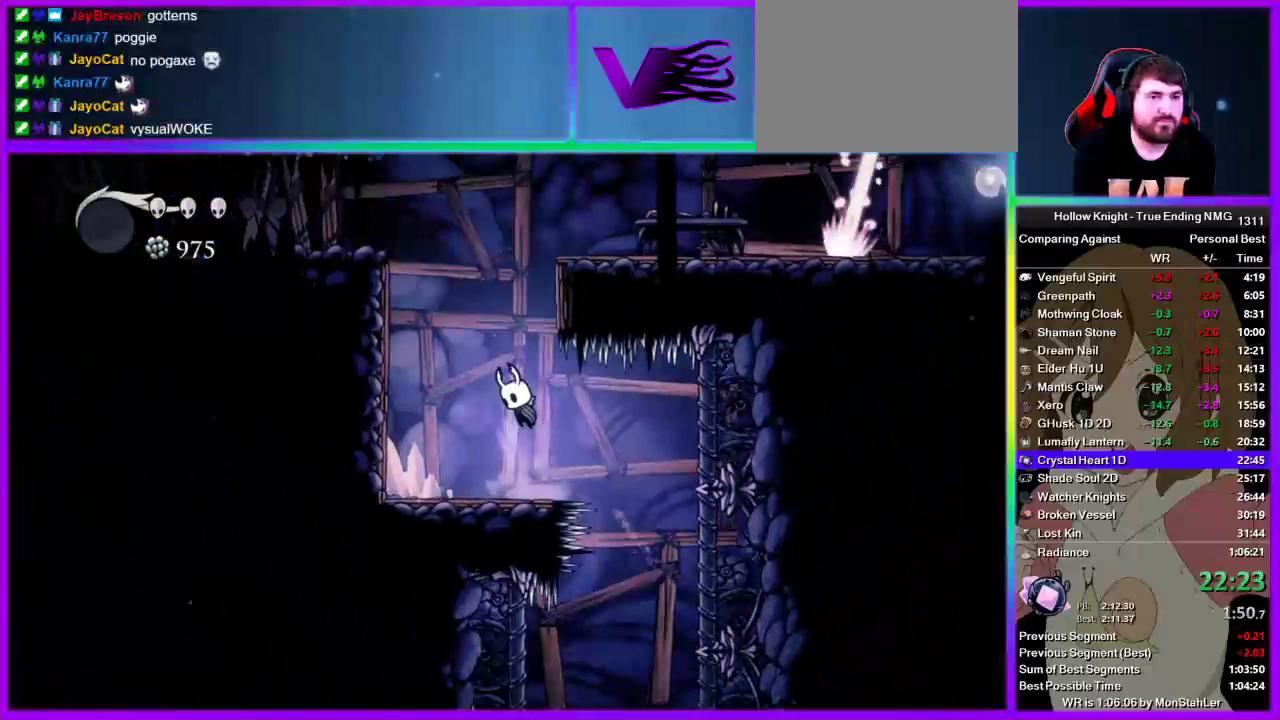
{"buttons": ["R2"], "left_stick": "right", "right_stick": "center", "events": [[89, "left_stick", "right"], [489, "R2", "down"], [511, "CROSS", "up"]]}
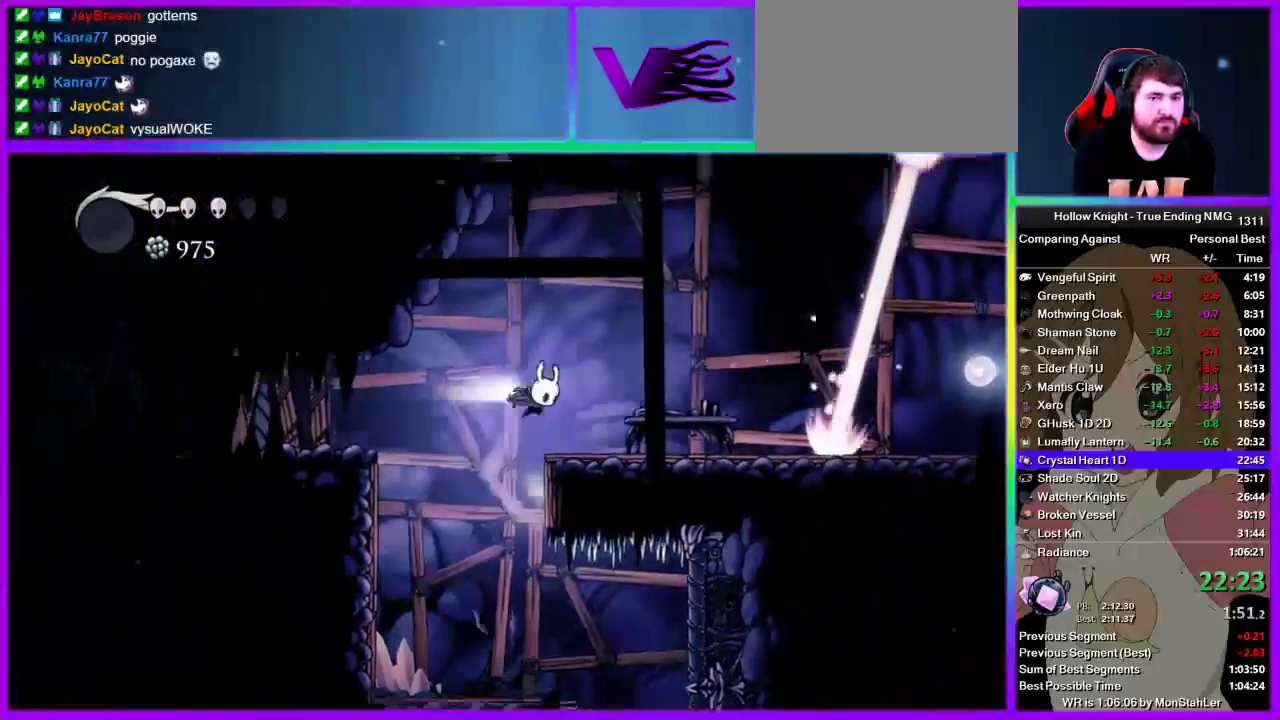
{"buttons": [], "left_stick": "right", "right_stick": "center", "events": [[178, "R2", "up"]]}
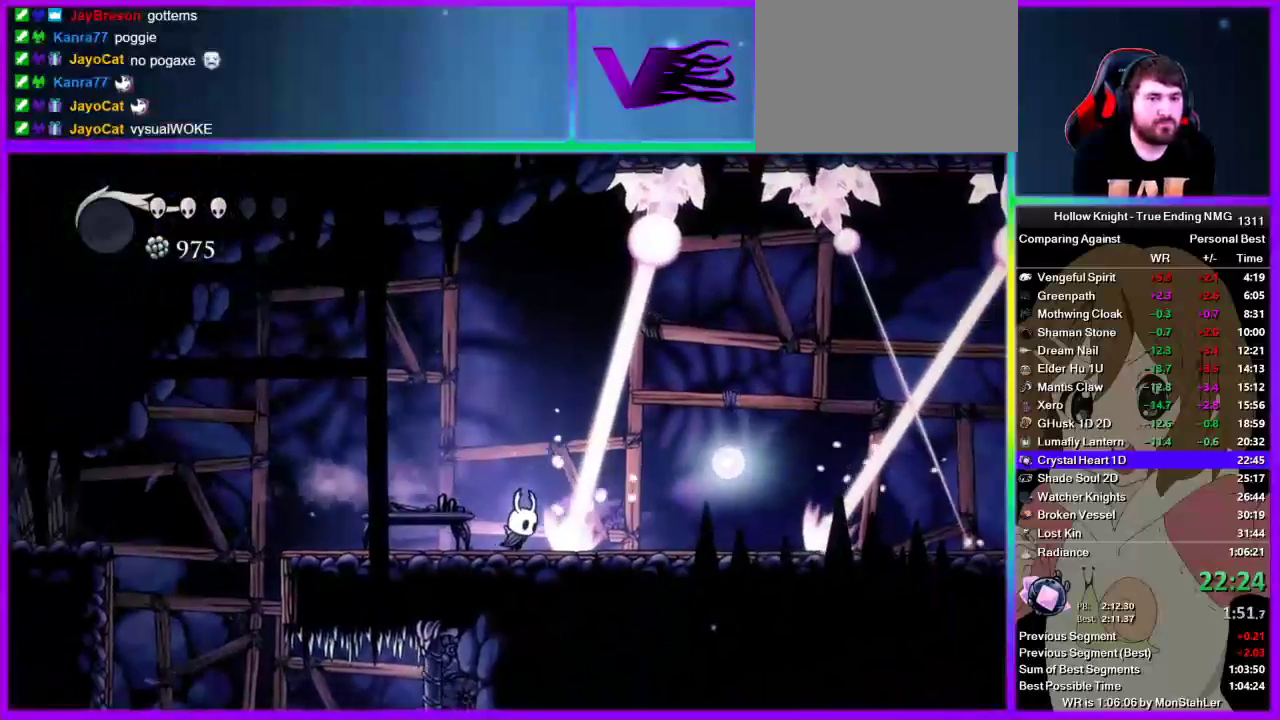
{"buttons": [], "left_stick": "right", "right_stick": "center", "events": [[222, "R2", "down"], [422, "R2", "up"]]}
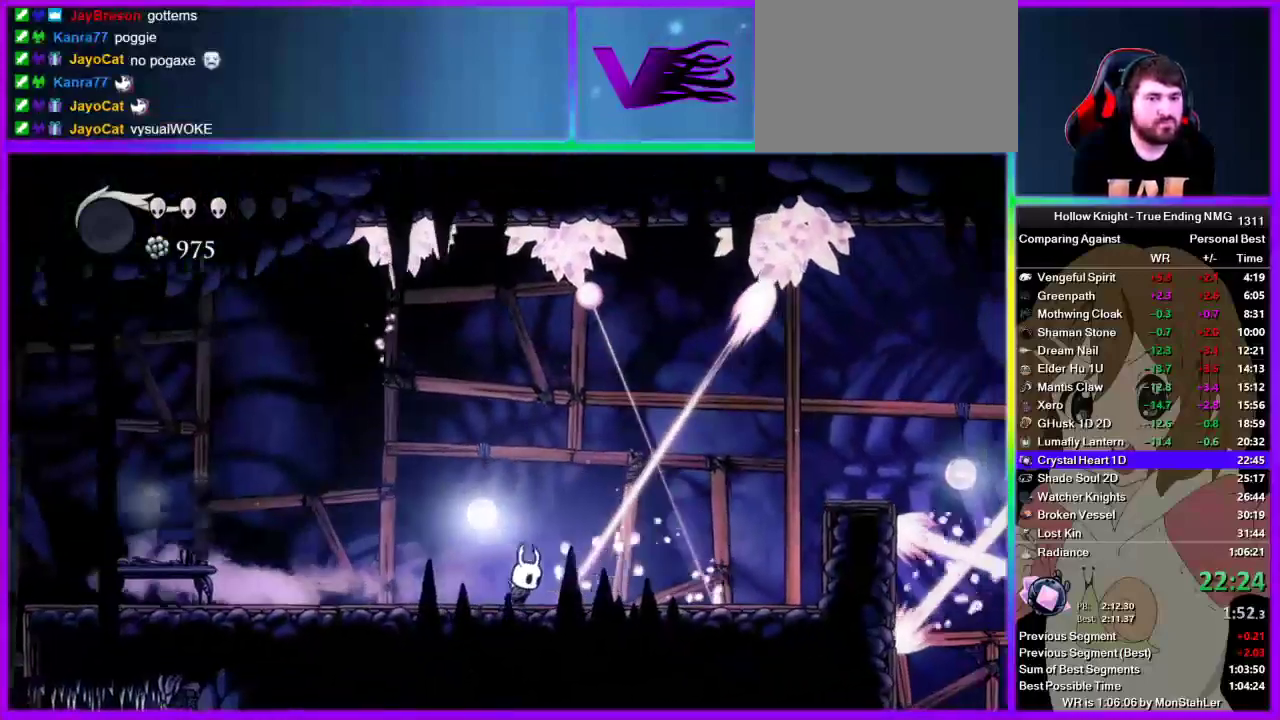
{"buttons": ["CROSS"], "left_stick": "right", "right_stick": "center", "events": [[311, "CROSS", "down"]]}
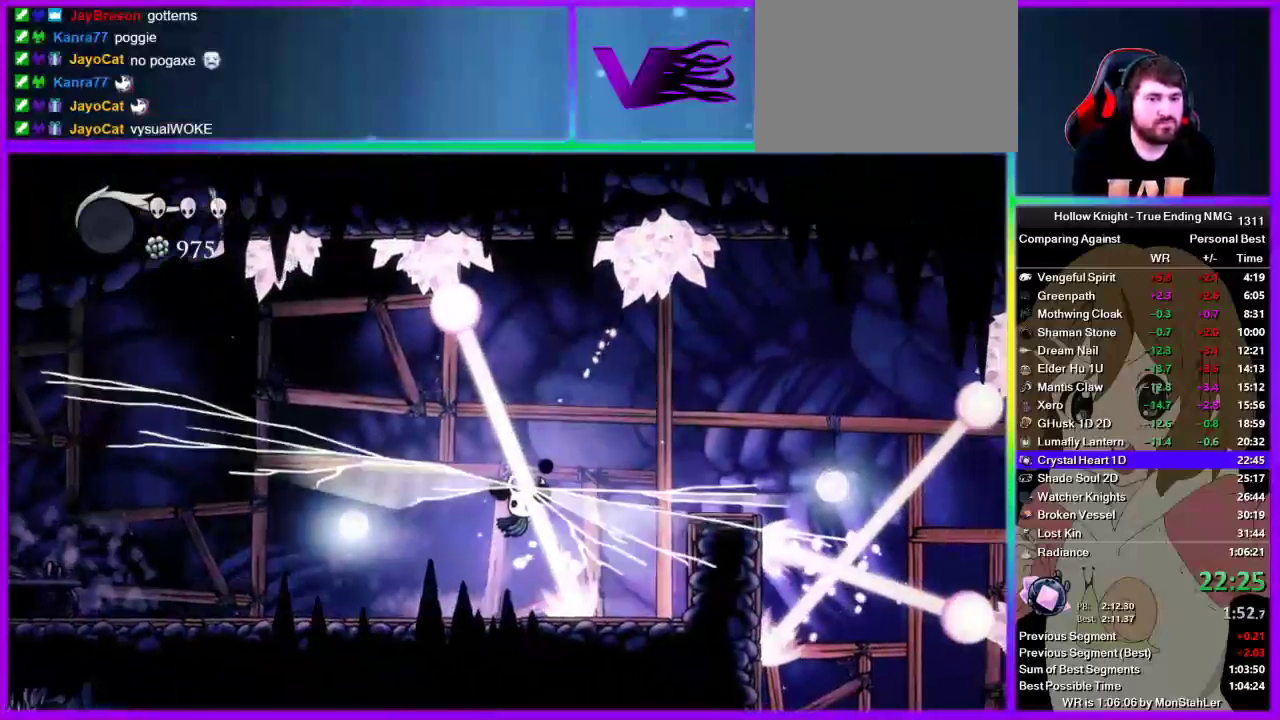
{"buttons": [], "left_stick": "right", "right_stick": "center", "events": [[89, "CROSS", "up"], [378, "R2", "down"], [467, "R2", "up"]]}
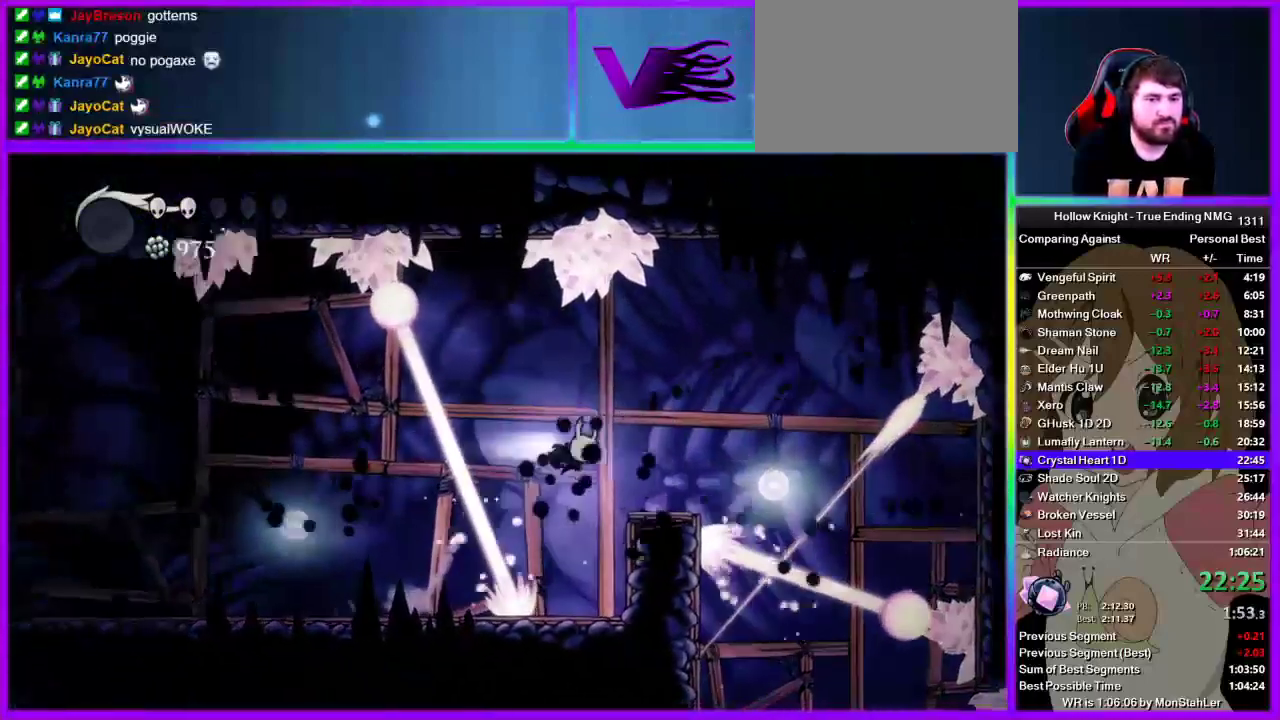
{"buttons": [], "left_stick": "right", "right_stick": "center", "events": [[22, "R2", "down"], [111, "R2", "up"], [178, "R2", "down"], [267, "R2", "up"]]}
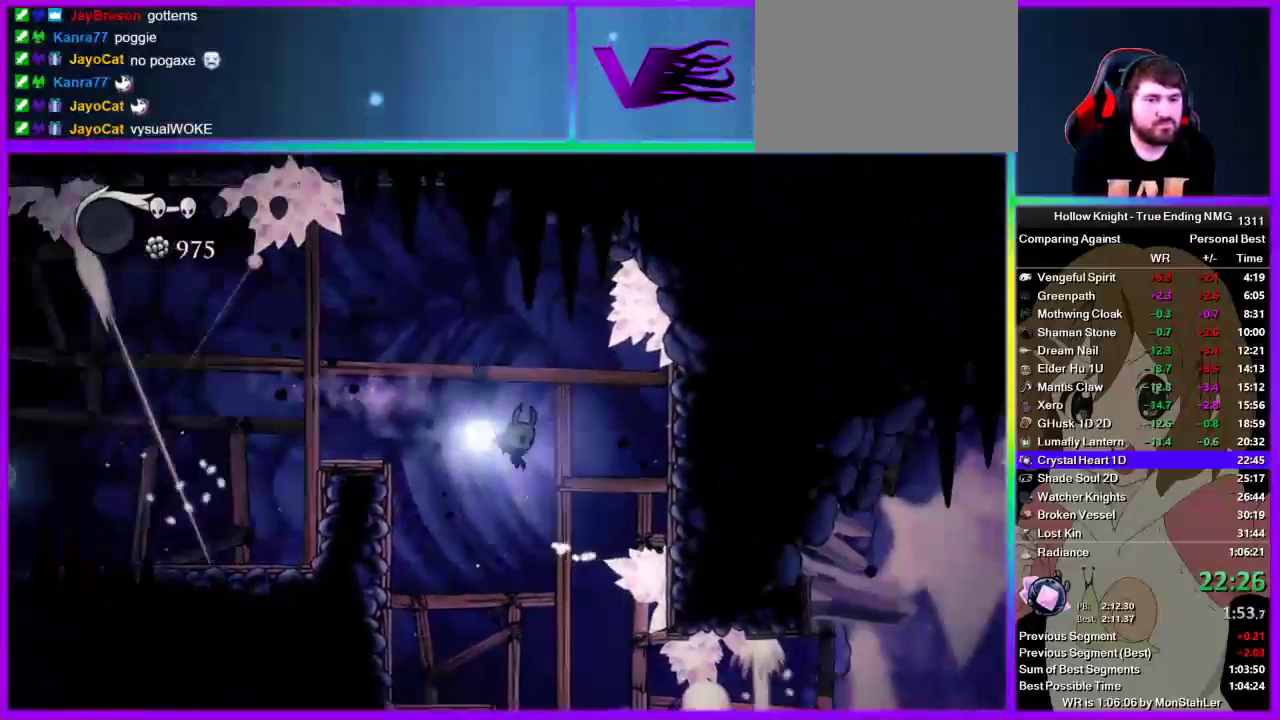
{"buttons": [], "left_stick": "center", "right_stick": "center", "events": [[378, "left_stick", "center"]]}
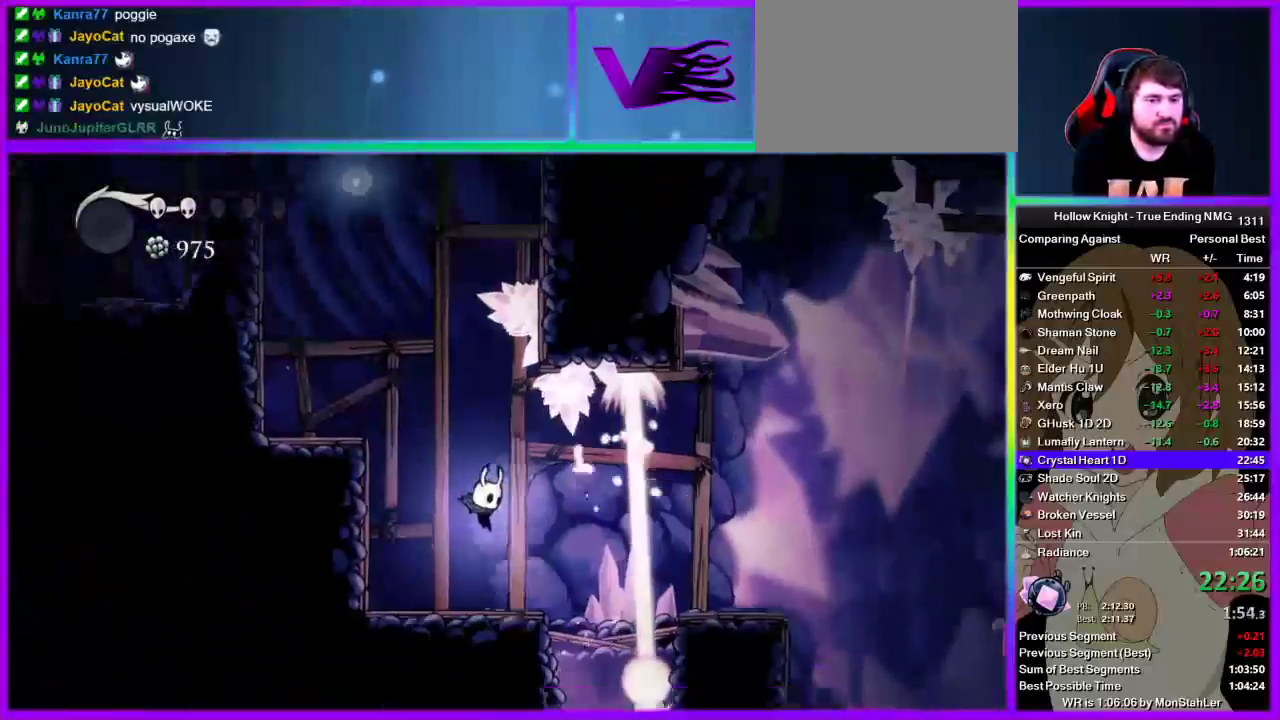
{"buttons": [], "left_stick": "right", "right_stick": "center", "events": [[45, "left_stick", "right"], [111, "R2", "down"], [289, "R2", "up"]]}
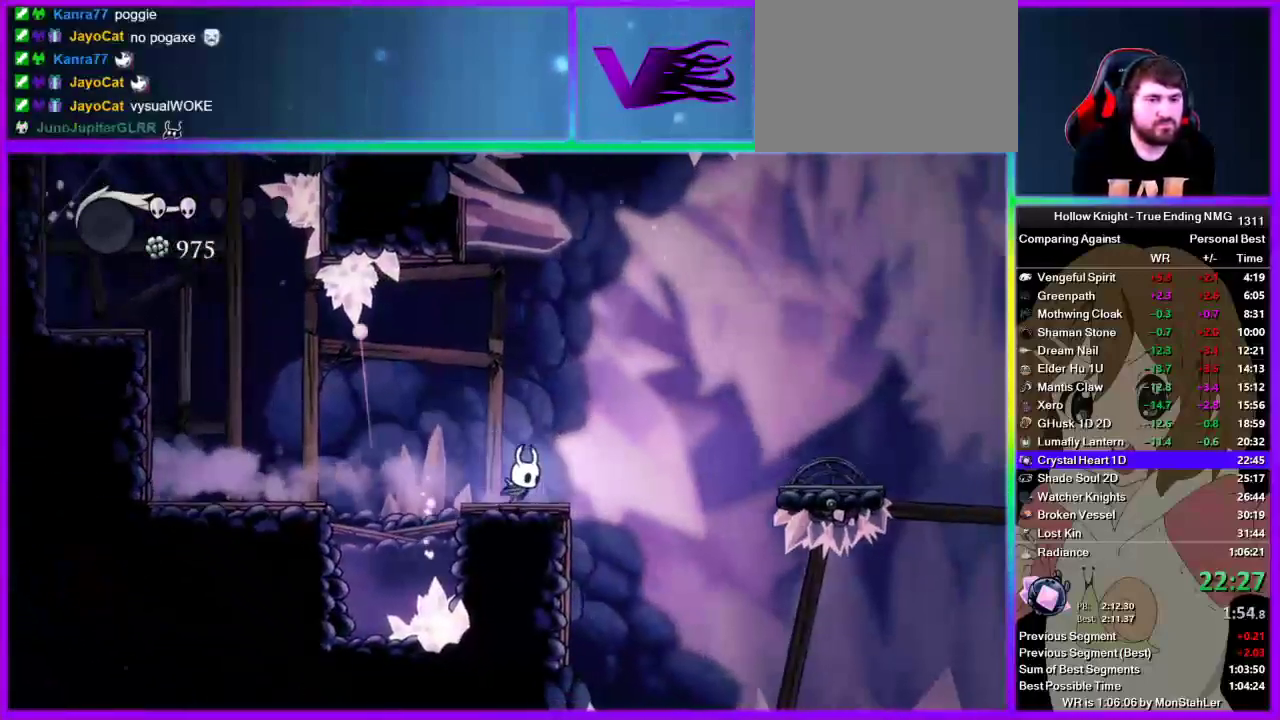
{"buttons": [], "left_stick": "right", "right_stick": "center", "events": [[111, "CROSS", "down"], [222, "R2", "down"], [244, "CROSS", "up"], [422, "R2", "up"]]}
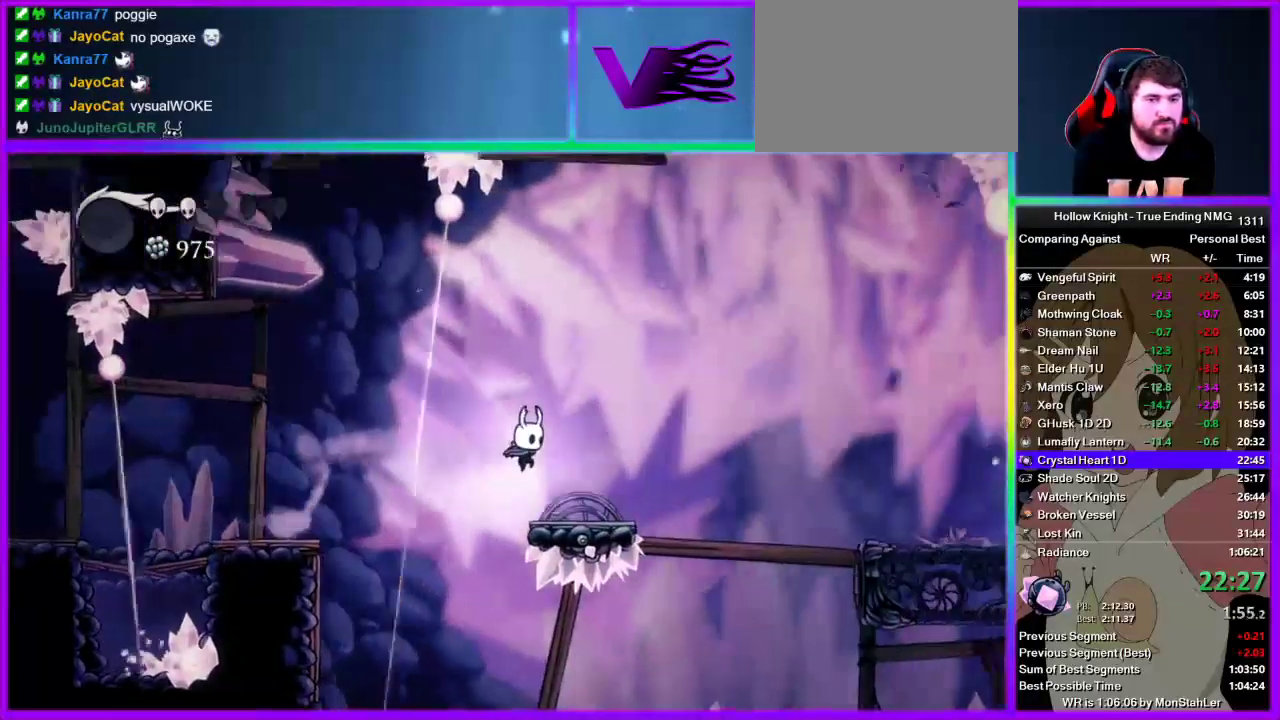
{"buttons": ["R2"], "left_stick": "right", "right_stick": "center", "events": [[245, "CROSS", "down"], [378, "R2", "down"], [400, "CROSS", "up"]]}
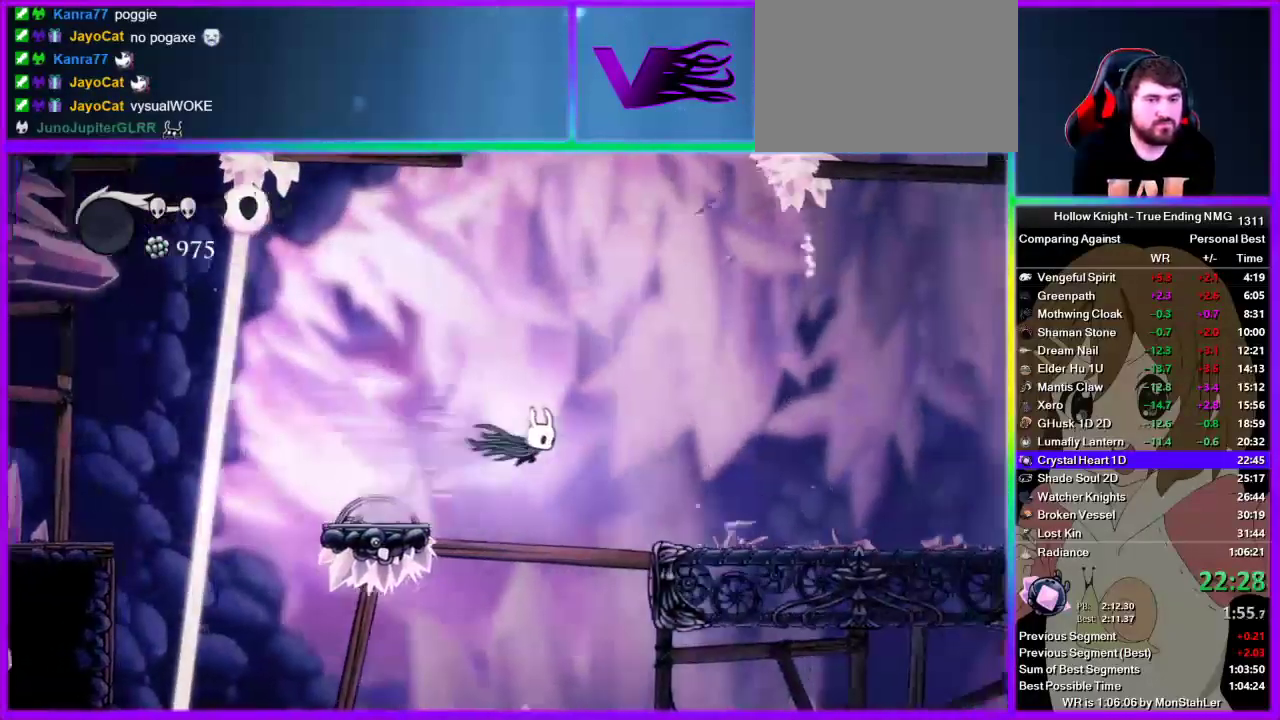
{"buttons": ["R2"], "left_stick": "right", "right_stick": "center", "events": [[89, "R2", "up"], [489, "R2", "down"]]}
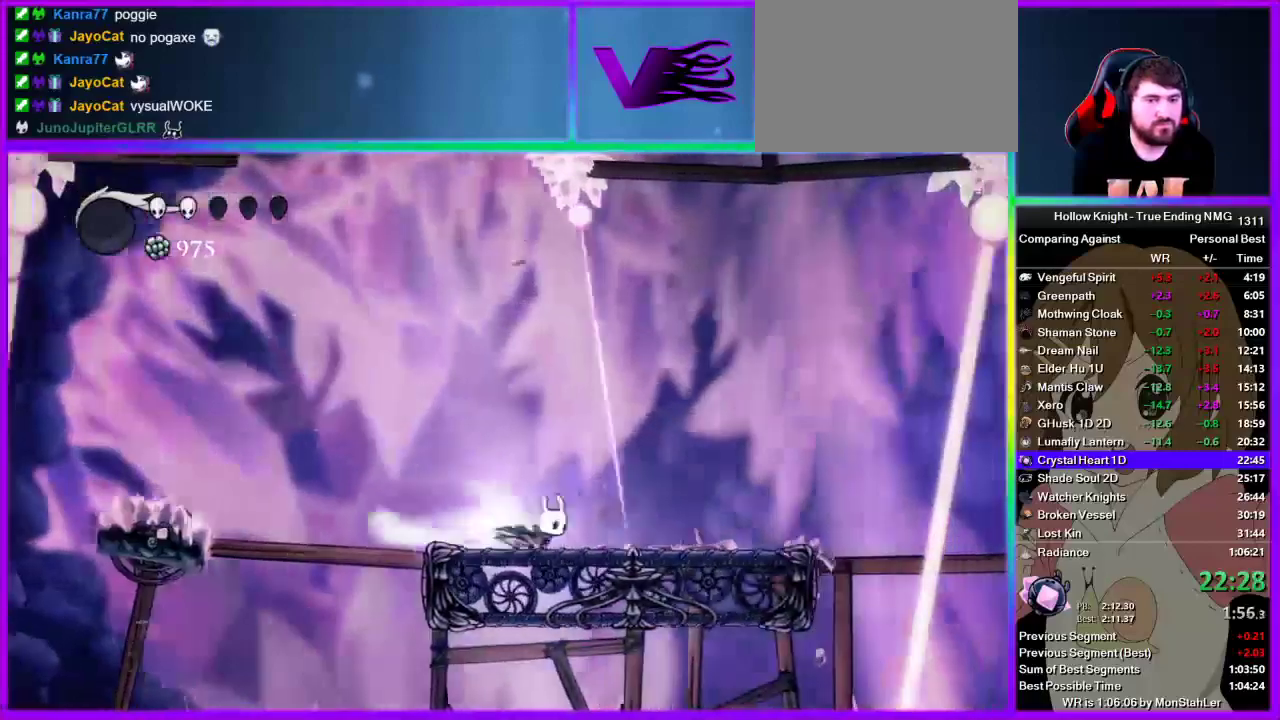
{"buttons": ["CROSS"], "left_stick": "right", "right_stick": "center", "events": [[133, "R2", "up"], [400, "CROSS", "down"]]}
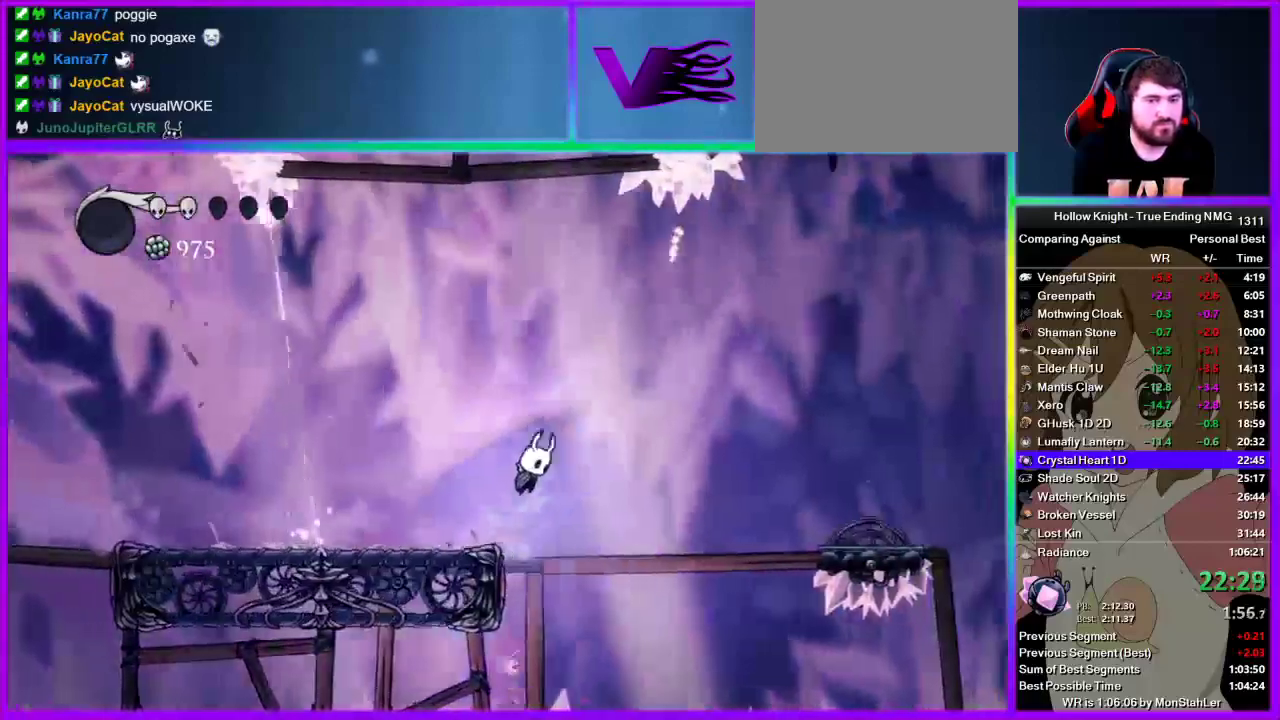
{"buttons": [], "left_stick": "right", "right_stick": "center", "events": [[156, "R2", "down"], [178, "CROSS", "up"], [356, "R2", "up"]]}
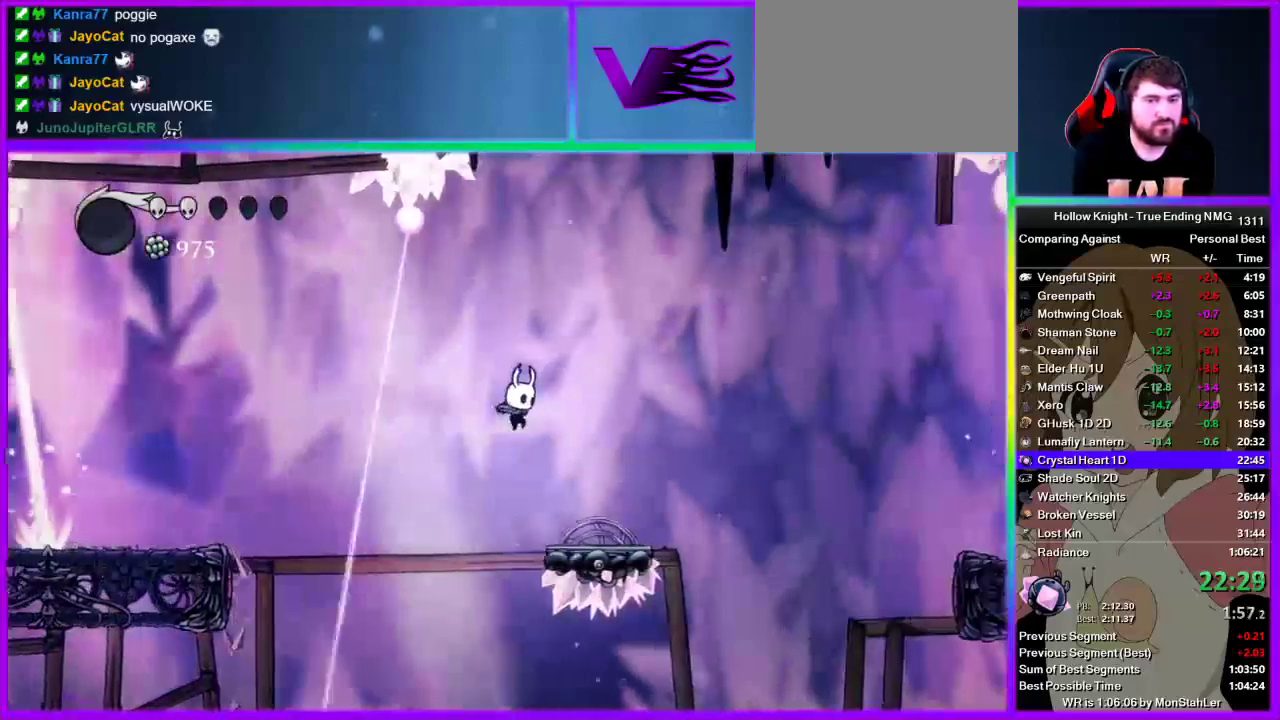
{"buttons": ["CROSS"], "left_stick": "right", "right_stick": "center", "events": [[333, "CROSS", "down"]]}
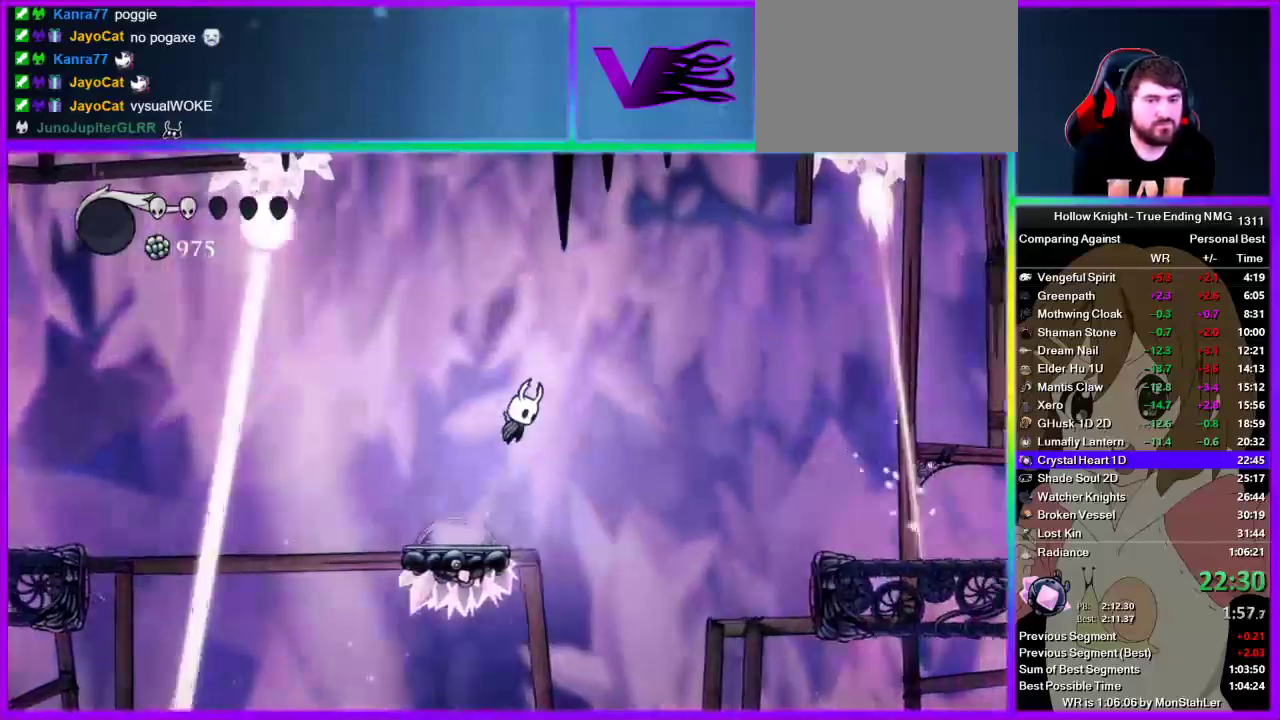
{"buttons": [], "left_stick": "right", "right_stick": "center", "events": [[89, "R2", "down"], [111, "CROSS", "up"], [356, "R2", "up"]]}
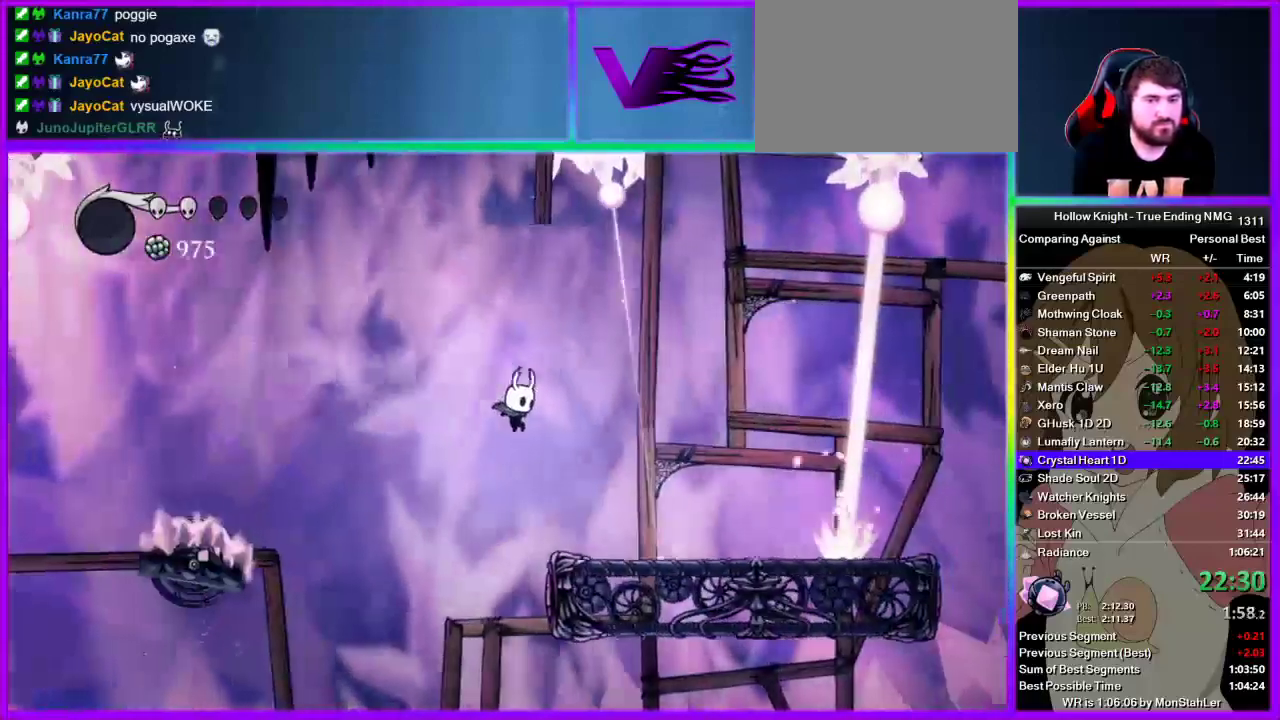
{"buttons": ["R2"], "left_stick": "right", "right_stick": "center", "events": [[267, "CROSS", "down"], [422, "R2", "down"], [445, "CROSS", "up"]]}
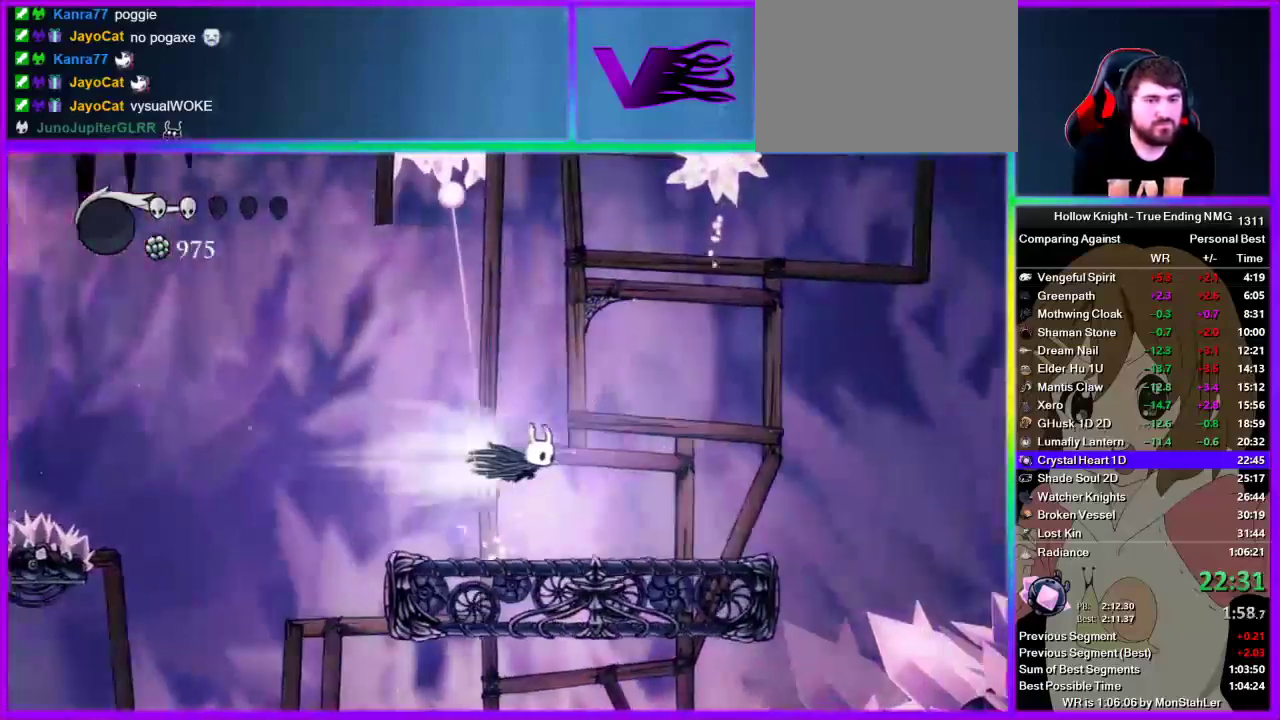
{"buttons": ["CROSS"], "left_stick": "right", "right_stick": "center", "events": [[133, "R2", "up"], [511, "CROSS", "down"]]}
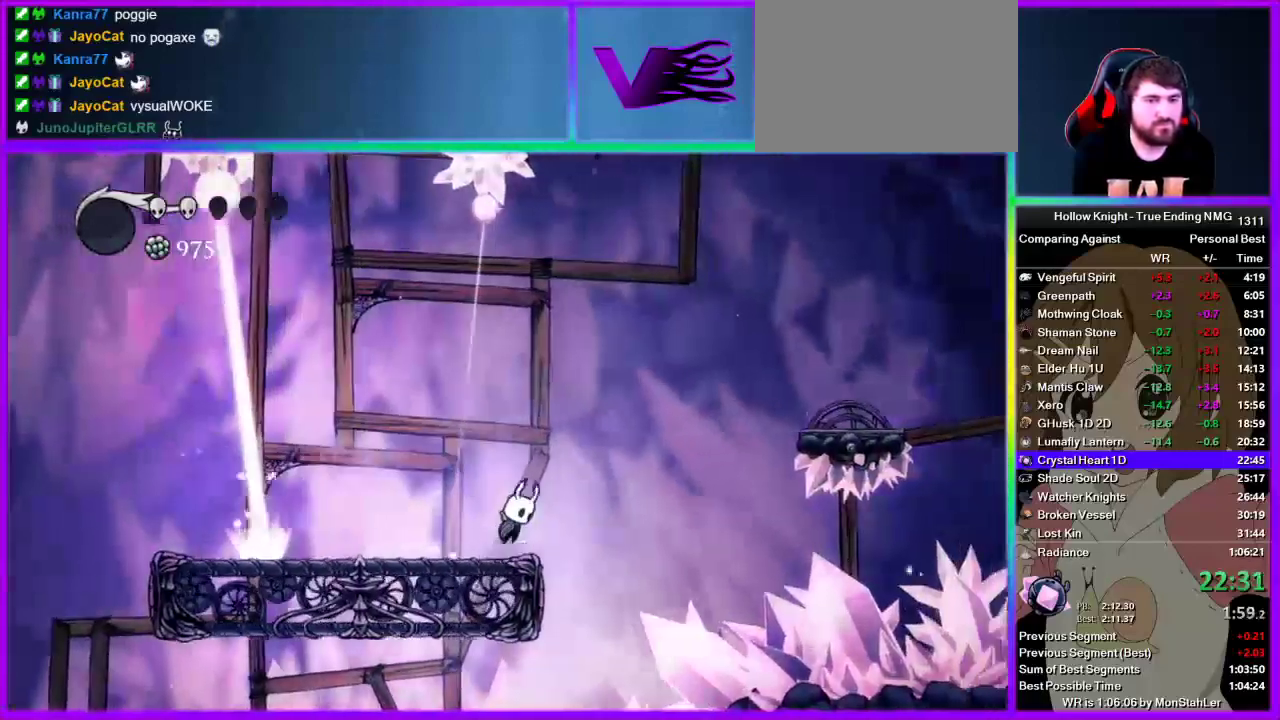
{"buttons": ["R2"], "left_stick": "right", "right_stick": "center", "events": [[400, "R2", "down"], [445, "CROSS", "up"]]}
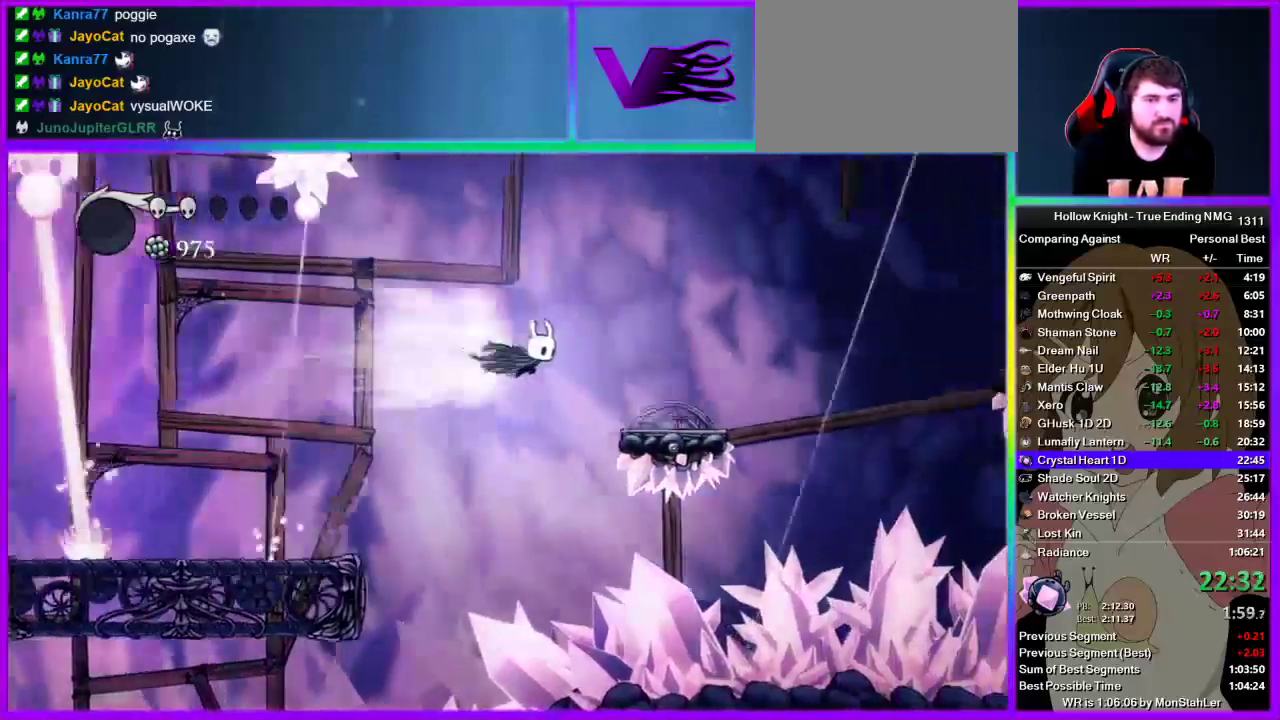
{"buttons": ["CROSS"], "left_stick": "right", "right_stick": "center", "events": [[89, "R2", "up"], [422, "CROSS", "down"]]}
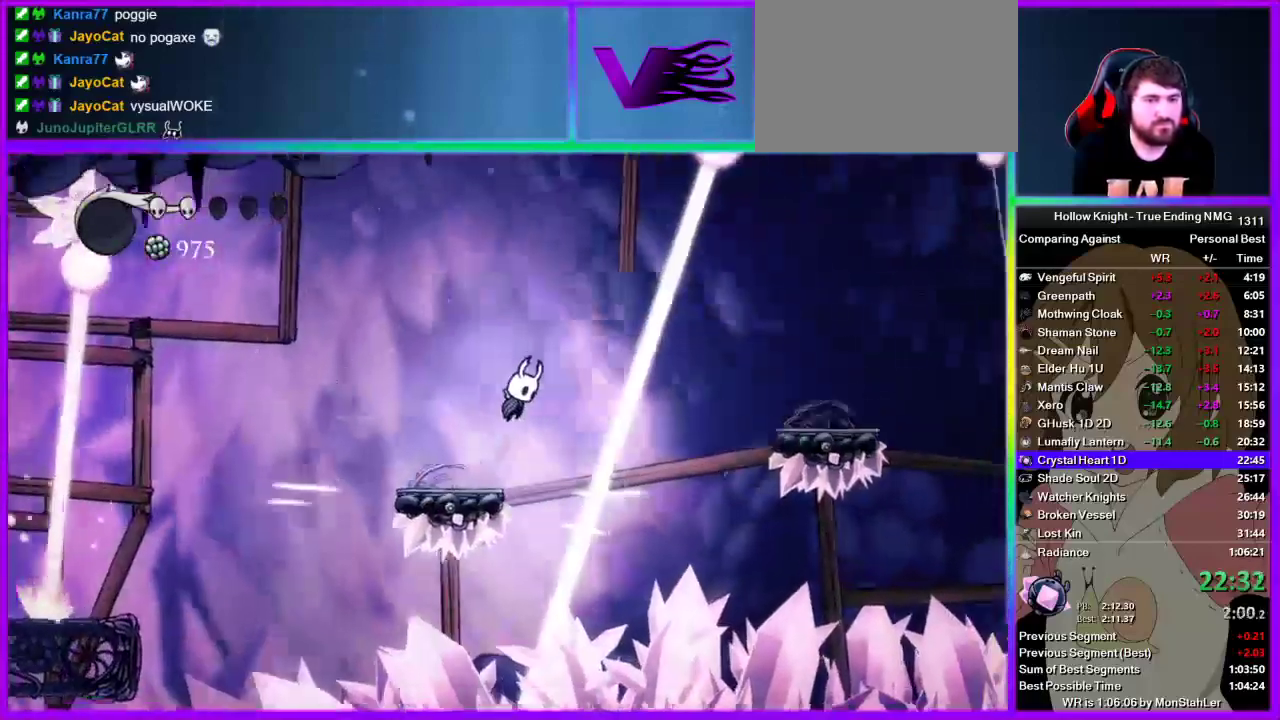
{"buttons": [], "left_stick": "center", "right_stick": "center", "events": [[267, "CROSS", "up"], [267, "left_stick", "center"]]}
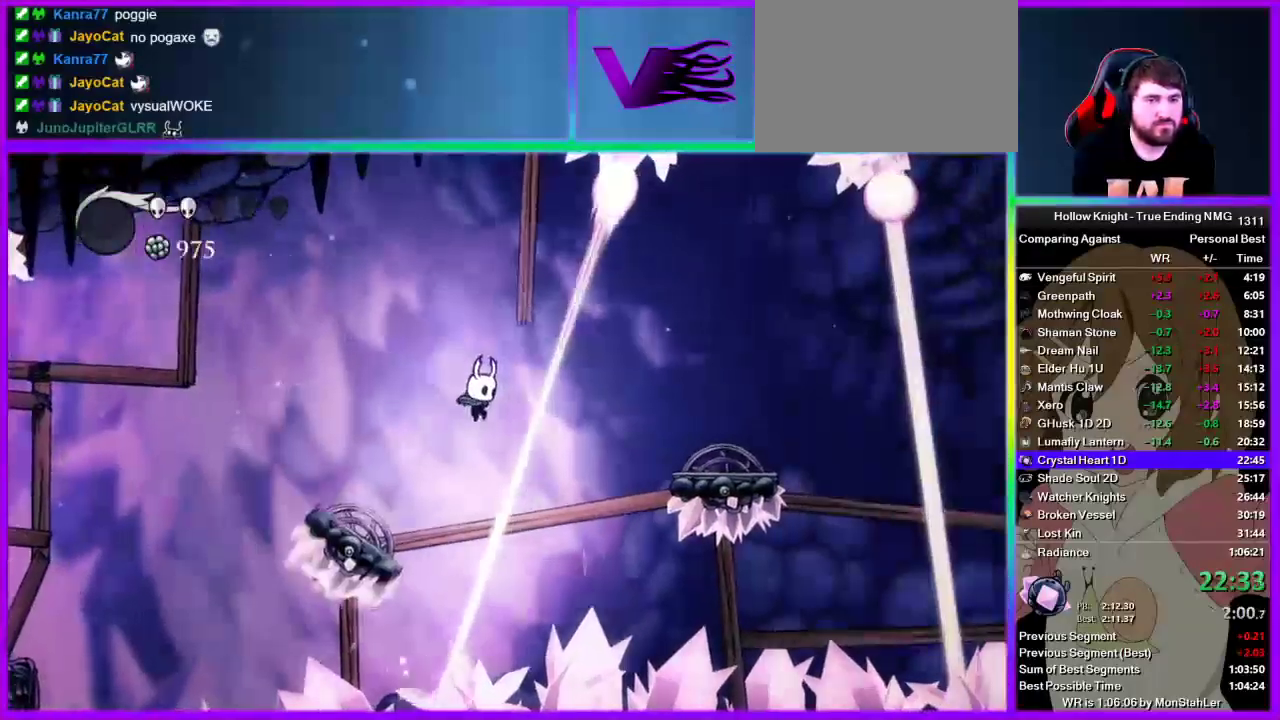
{"buttons": [], "left_stick": "right", "right_stick": "center", "events": [[67, "left_stick", "right"], [111, "R2", "down"], [289, "R2", "up"]]}
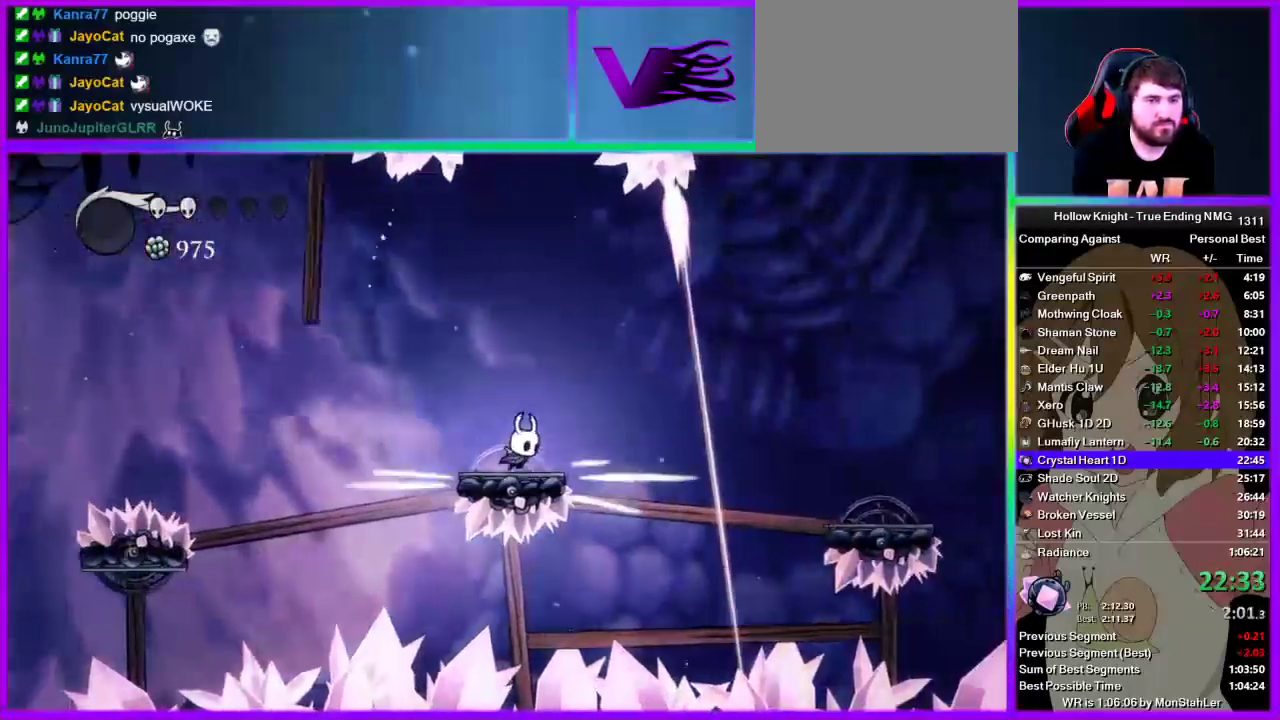
{"buttons": [], "left_stick": "right", "right_stick": "center", "events": [[111, "R2", "down"], [311, "R2", "up"]]}
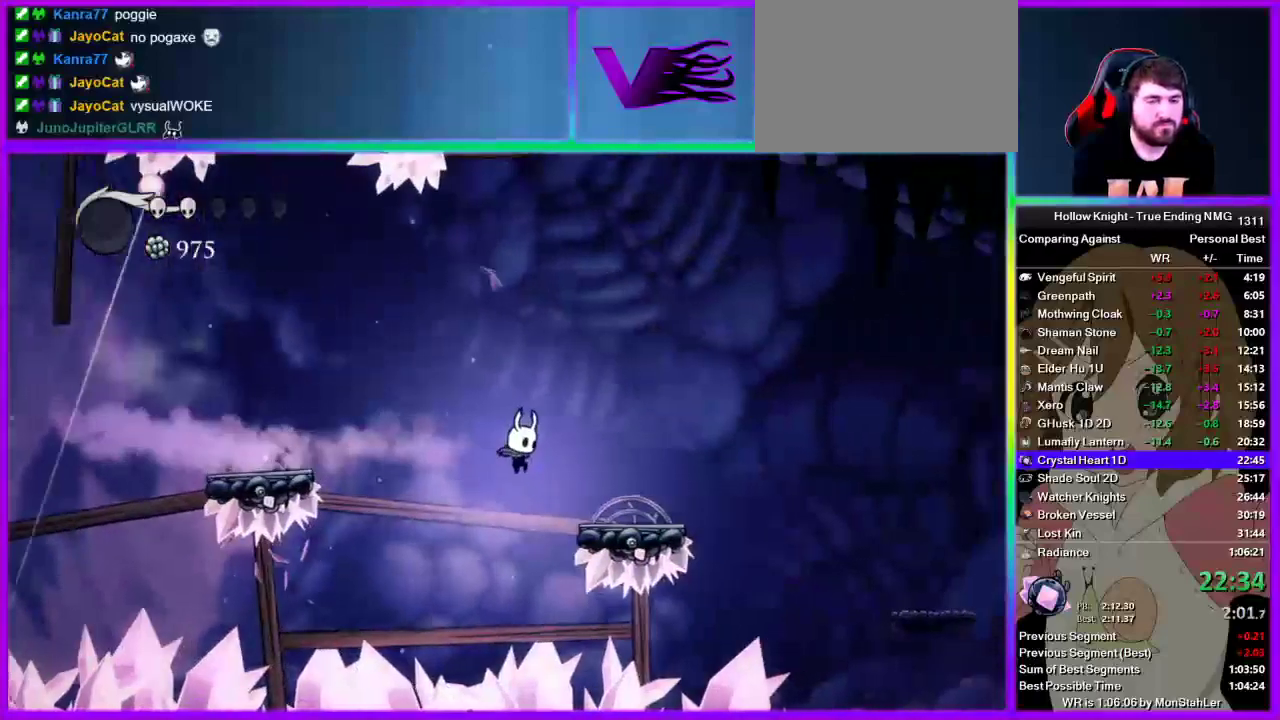
{"buttons": ["R2"], "left_stick": "right", "right_stick": "center", "events": [[156, "left_stick", "center"], [289, "left_stick", "right"], [378, "R2", "down"]]}
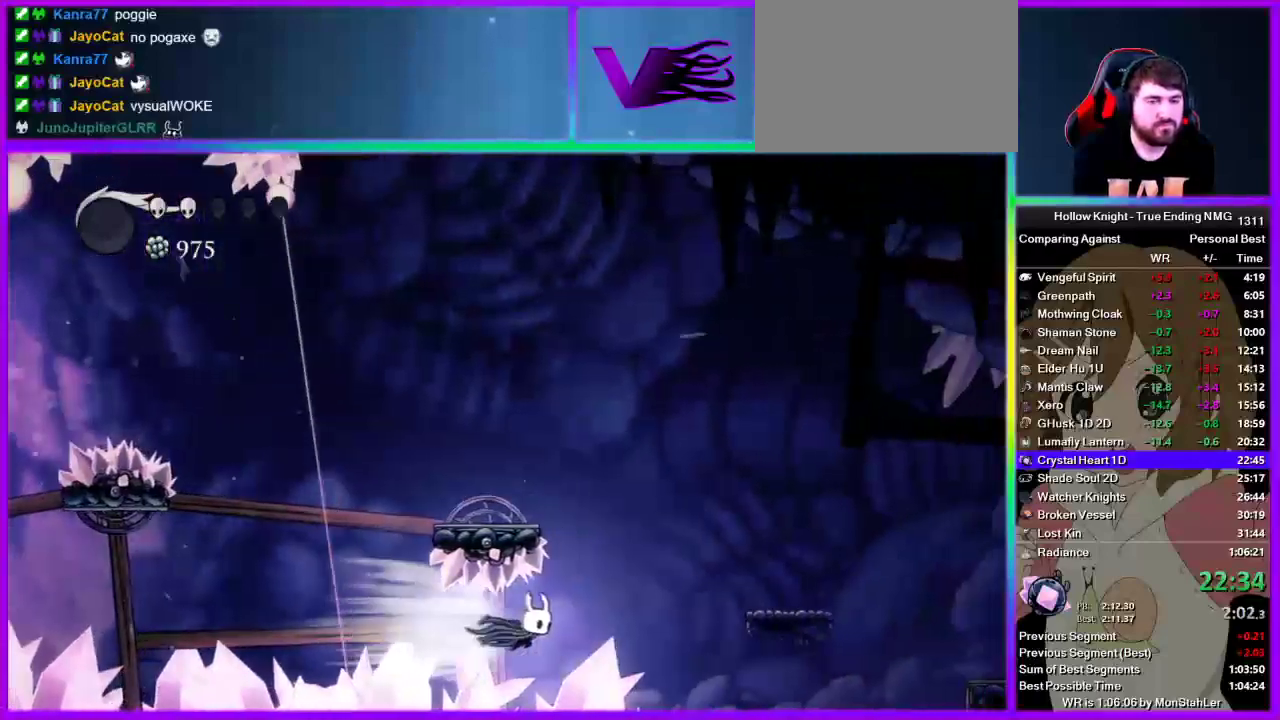
{"buttons": [], "left_stick": "right", "right_stick": "center", "events": [[111, "R2", "up"]]}